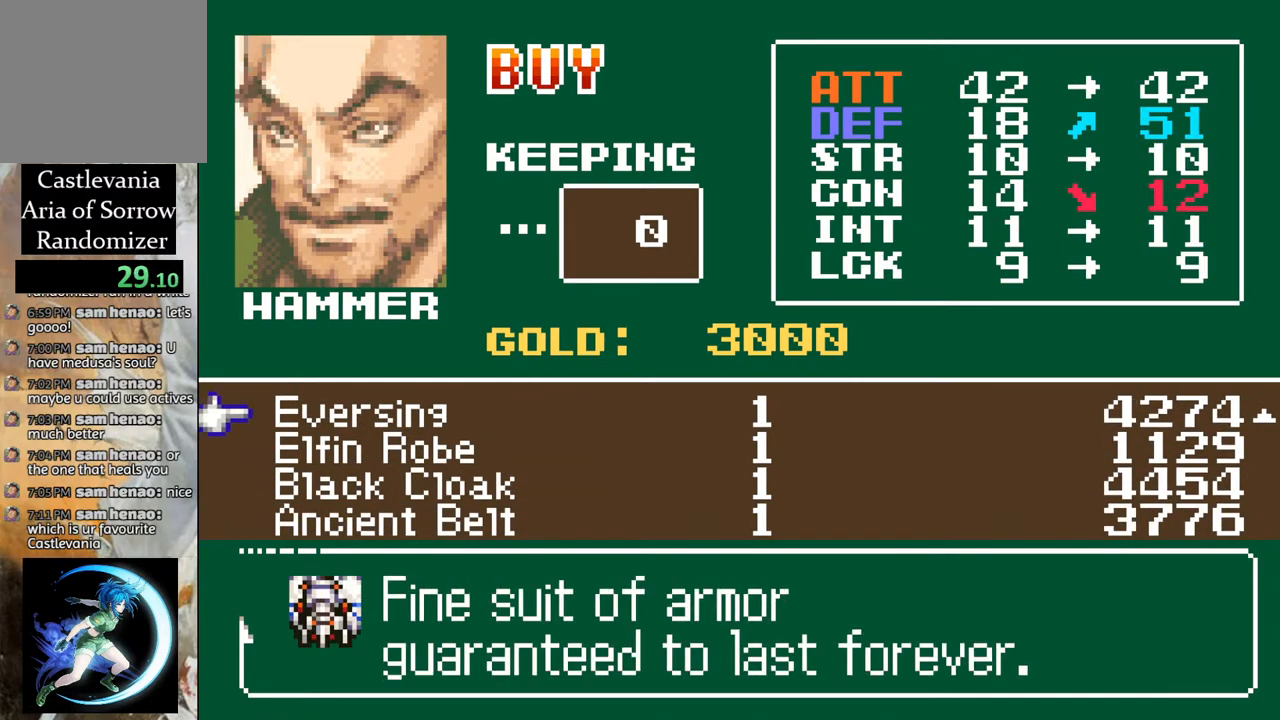
Gameplay with a controller (PlayStation layout); each line is a JSON object with the inputs held at the frame after it. "events" lists button and stick changes between this image and that frame as [ms after this image, input, new state], when the widget could be followed in between.
{"buttons": [], "left_stick": "center", "right_stick": "center", "events": []}
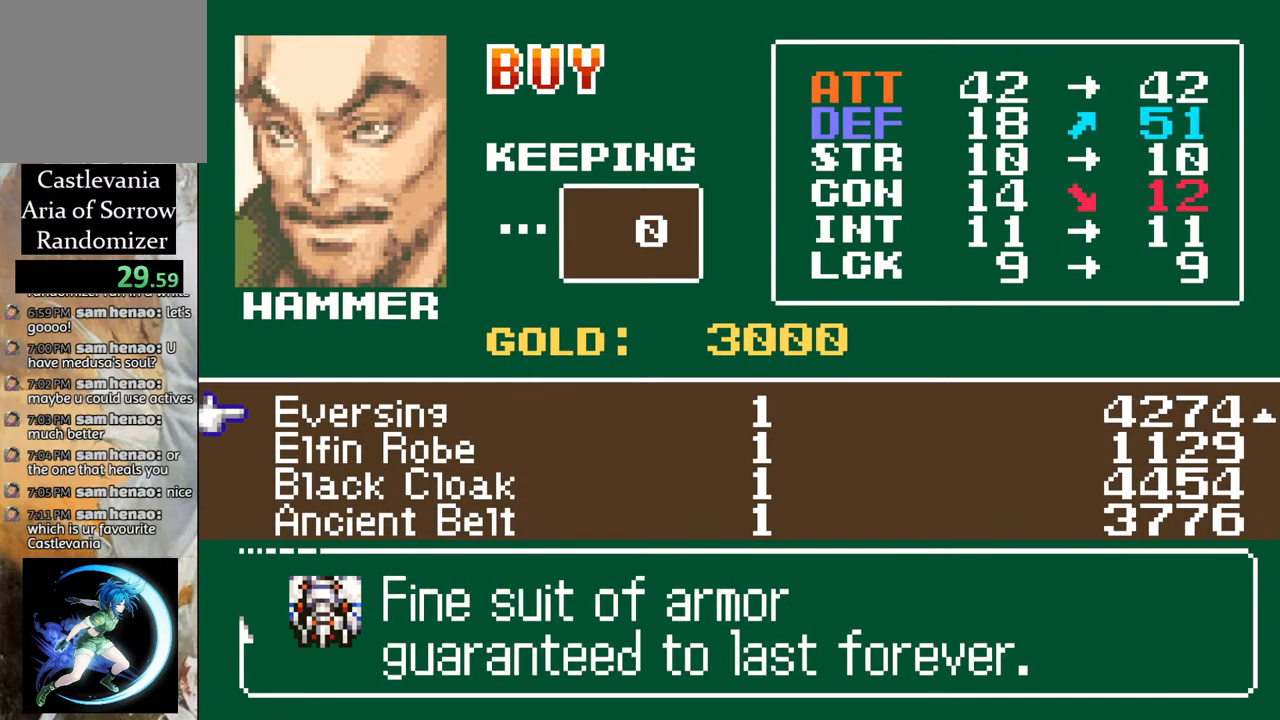
{"buttons": [], "left_stick": "center", "right_stick": "center", "events": []}
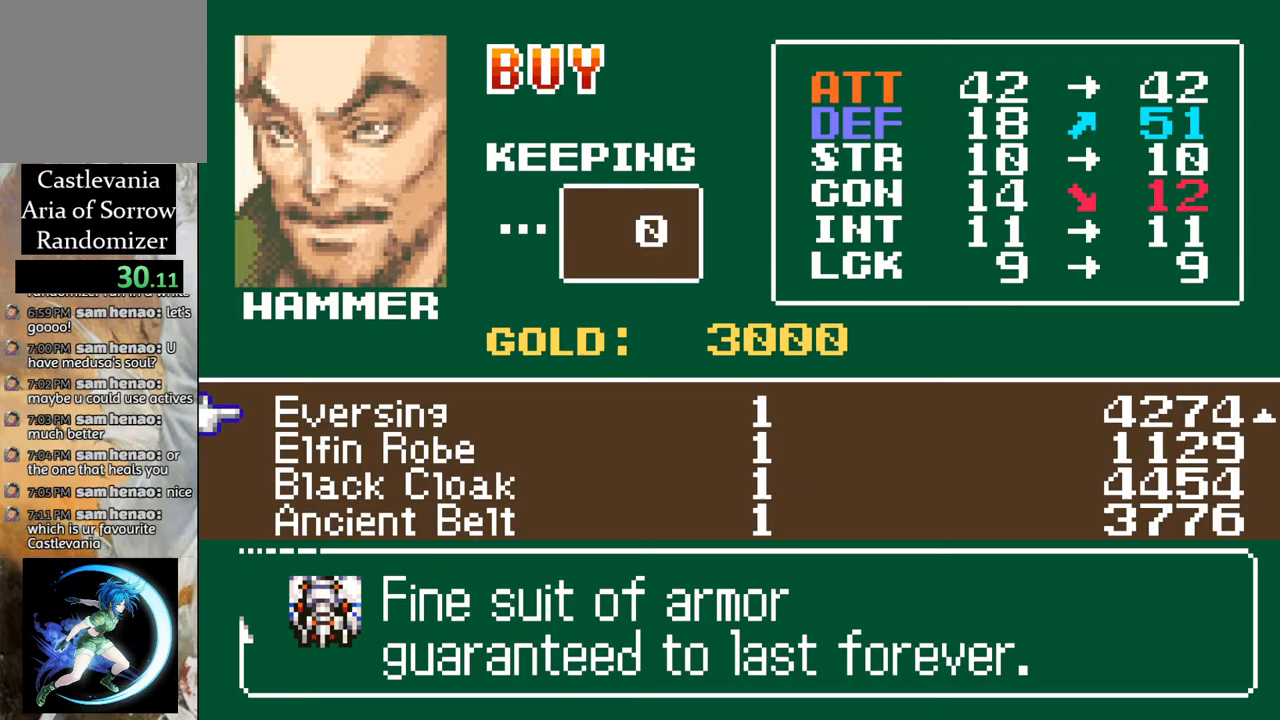
{"buttons": [], "left_stick": "center", "right_stick": "center", "events": []}
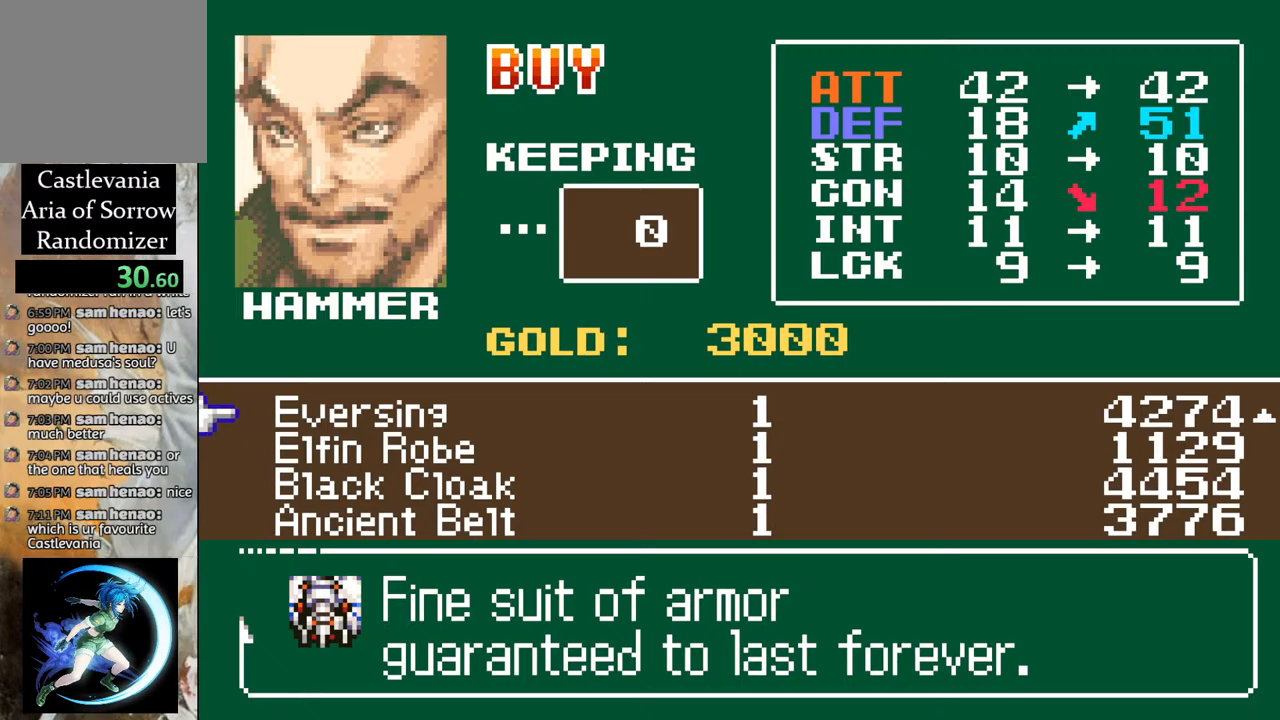
{"buttons": [], "left_stick": "center", "right_stick": "center", "events": [[300, "CIRCLE", "down"], [383, "CIRCLE", "up"]]}
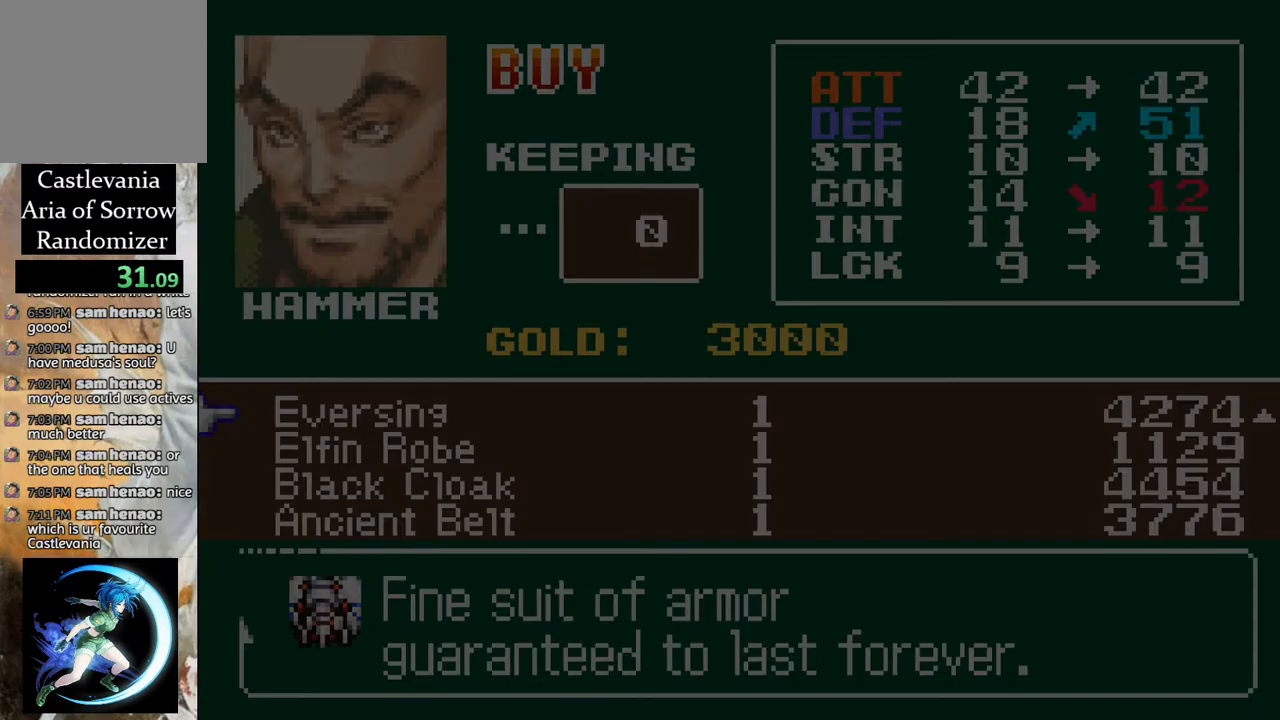
{"buttons": [], "left_stick": "center", "right_stick": "center", "events": []}
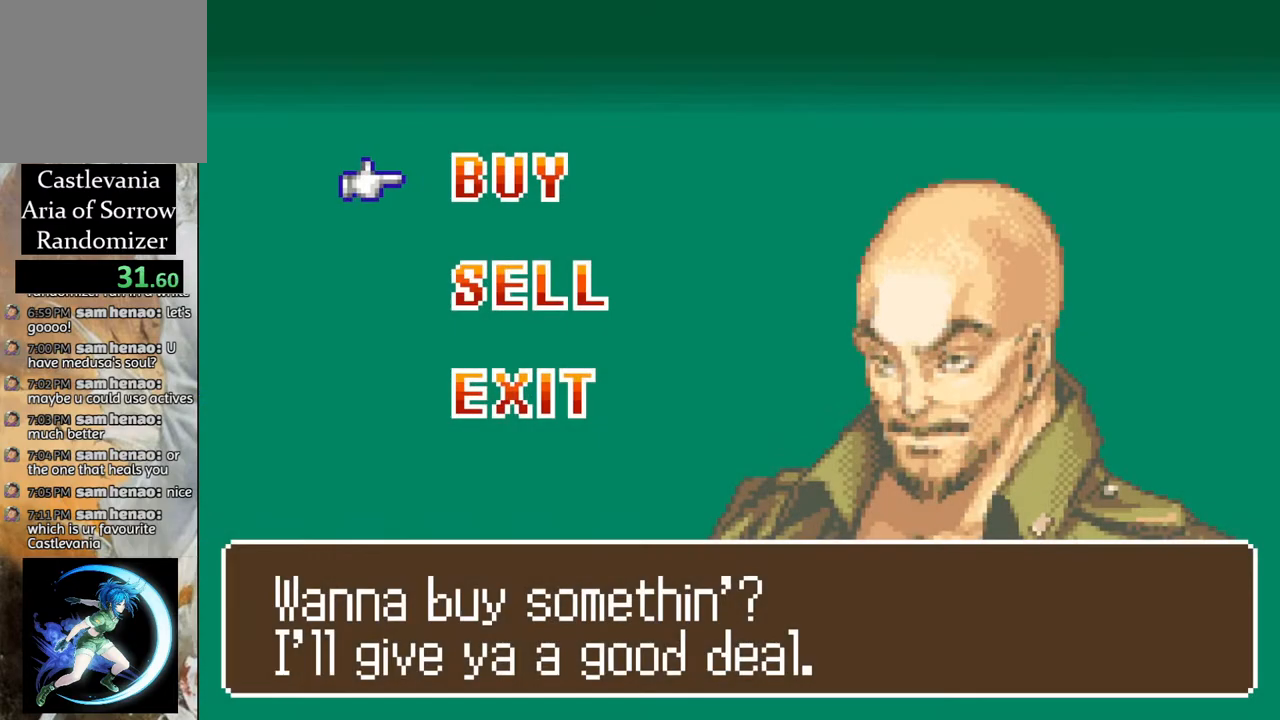
{"buttons": [], "left_stick": "center", "right_stick": "center", "events": [[17, "DPAD_DOWN", "down"], [83, "DPAD_DOWN", "up"], [300, "CROSS", "down"], [433, "CROSS", "up"]]}
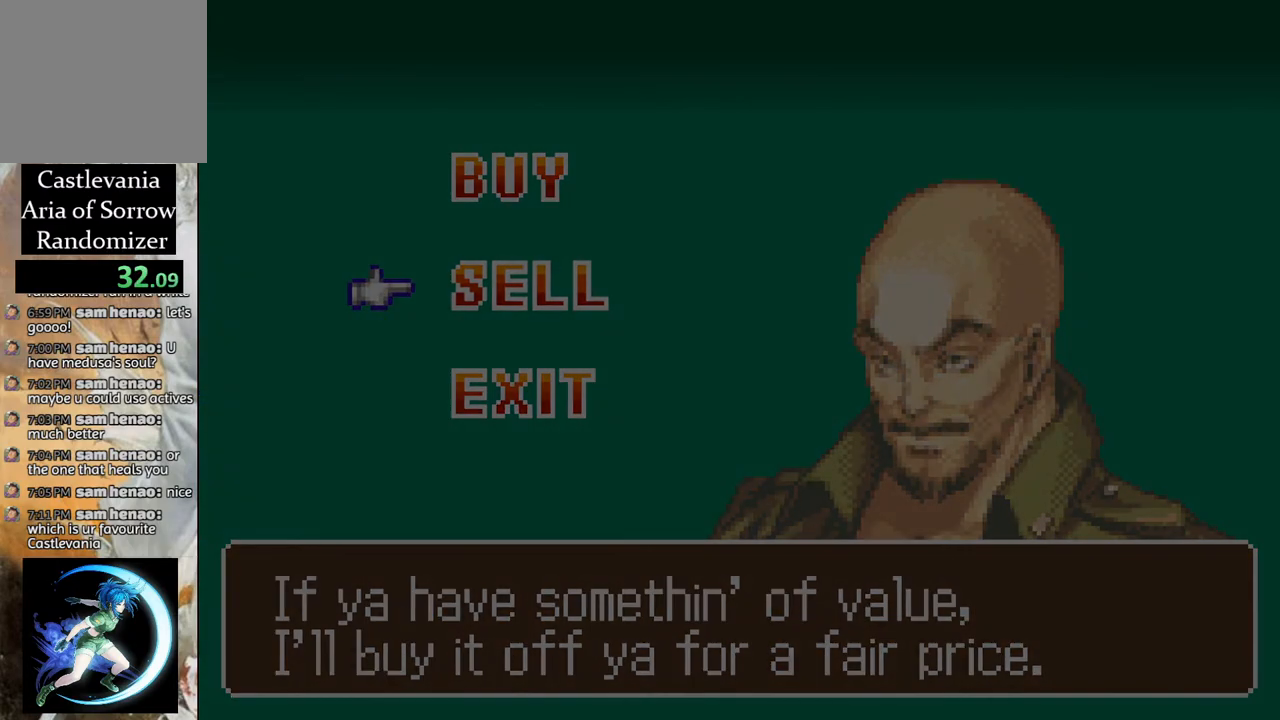
{"buttons": [], "left_stick": "center", "right_stick": "center", "events": []}
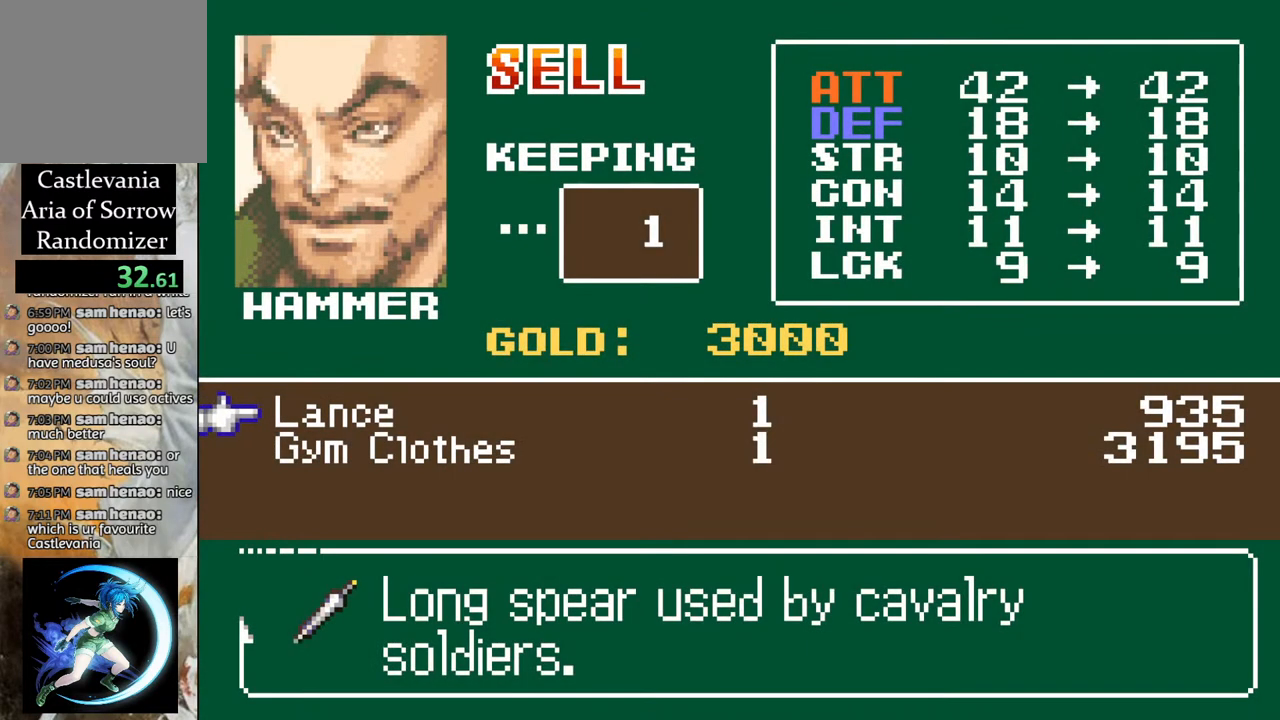
{"buttons": [], "left_stick": "center", "right_stick": "center", "events": []}
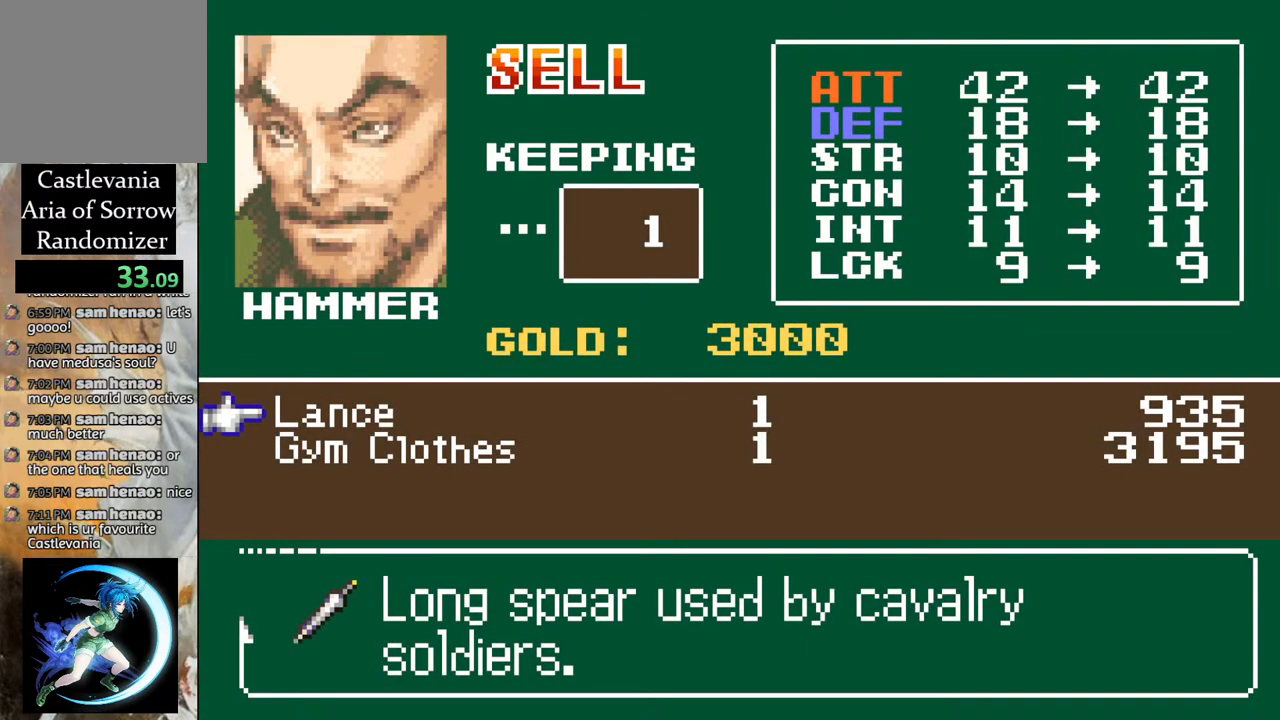
{"buttons": [], "left_stick": "center", "right_stick": "center", "events": [[17, "DPAD_DOWN", "down"], [100, "DPAD_DOWN", "up"], [317, "CROSS", "down"], [450, "CROSS", "up"]]}
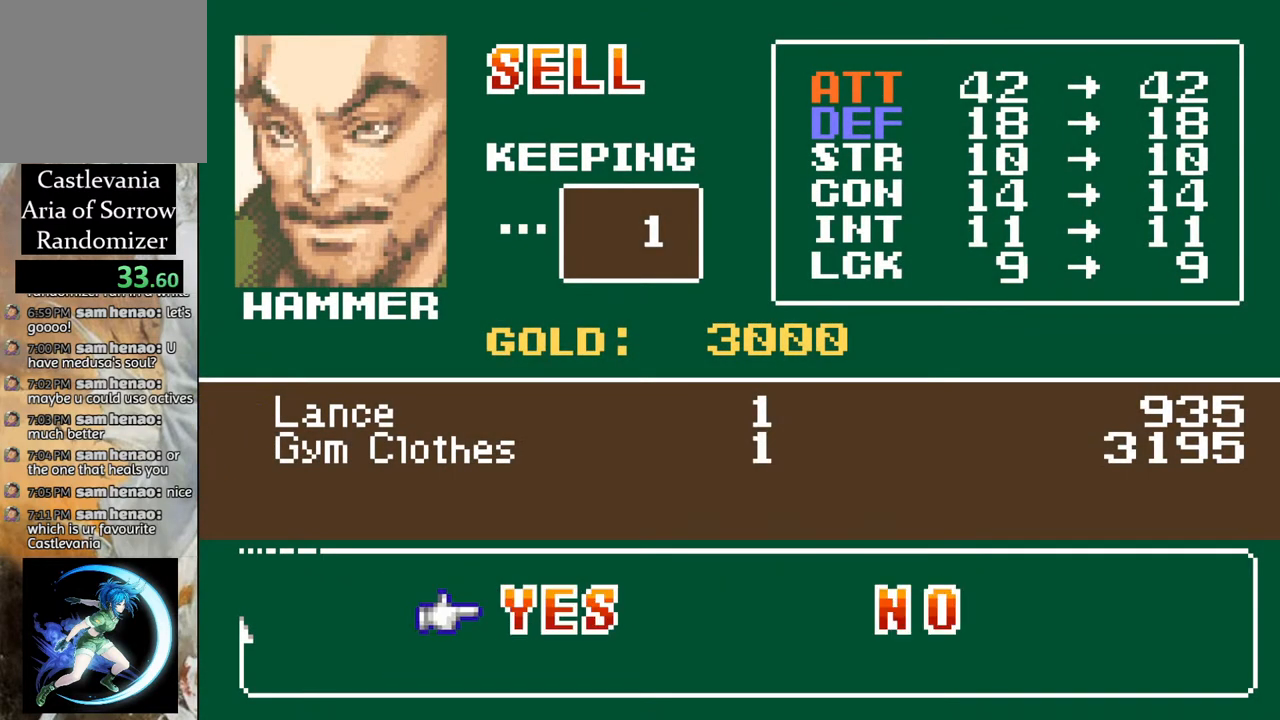
{"buttons": [], "left_stick": "center", "right_stick": "center", "events": [[200, "CROSS", "down"], [300, "CROSS", "up"]]}
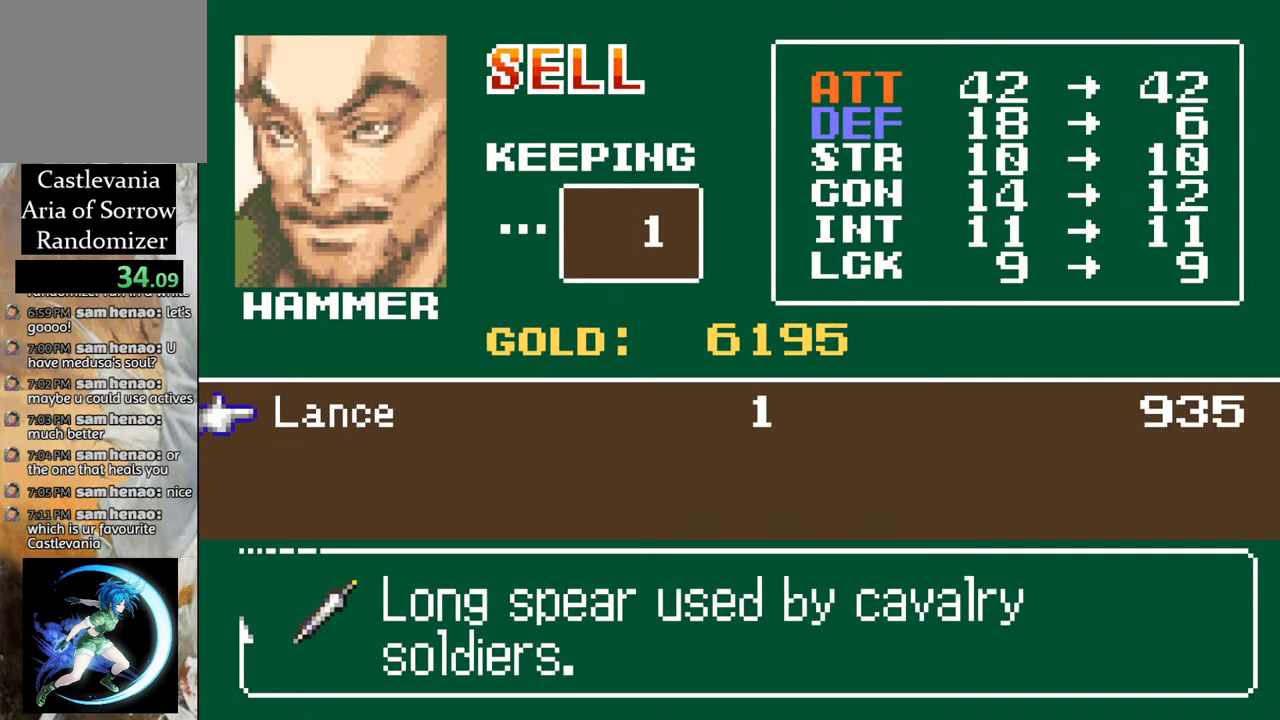
{"buttons": [], "left_stick": "center", "right_stick": "center", "events": [[233, "CIRCLE", "down"], [350, "CIRCLE", "up"]]}
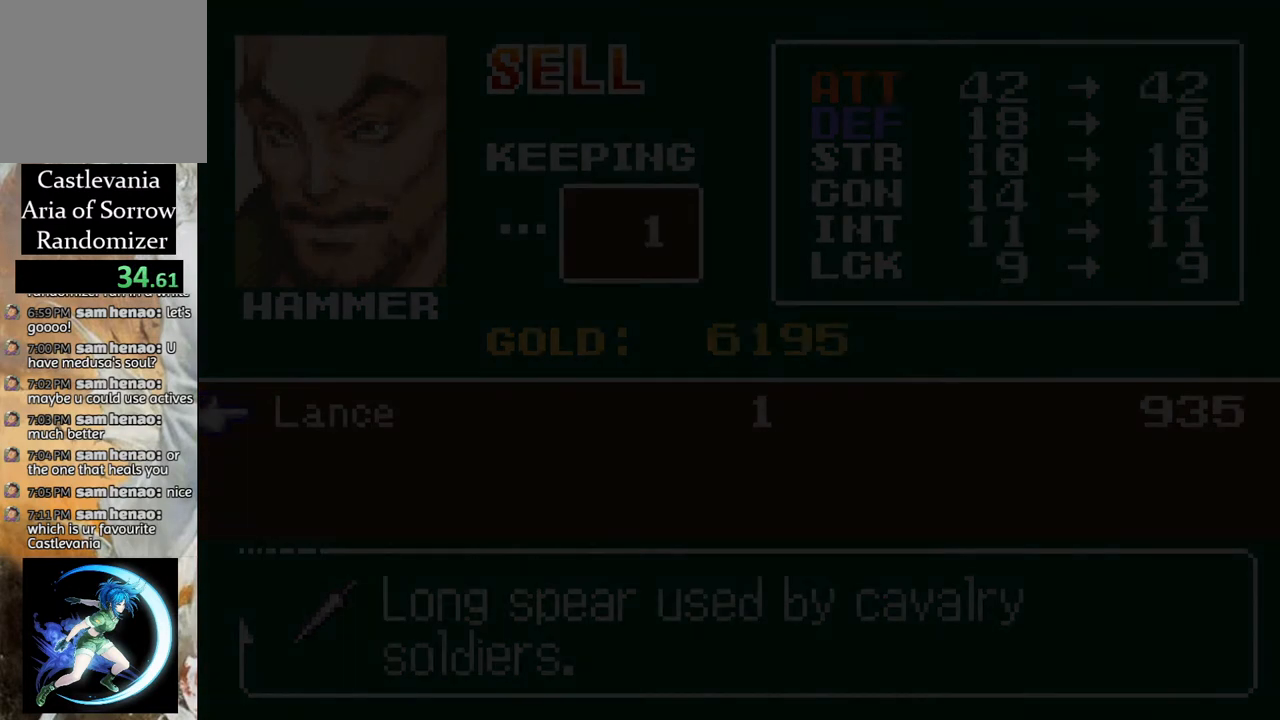
{"buttons": [], "left_stick": "center", "right_stick": "center", "events": [[367, "DPAD_UP", "down"], [433, "DPAD_UP", "up"]]}
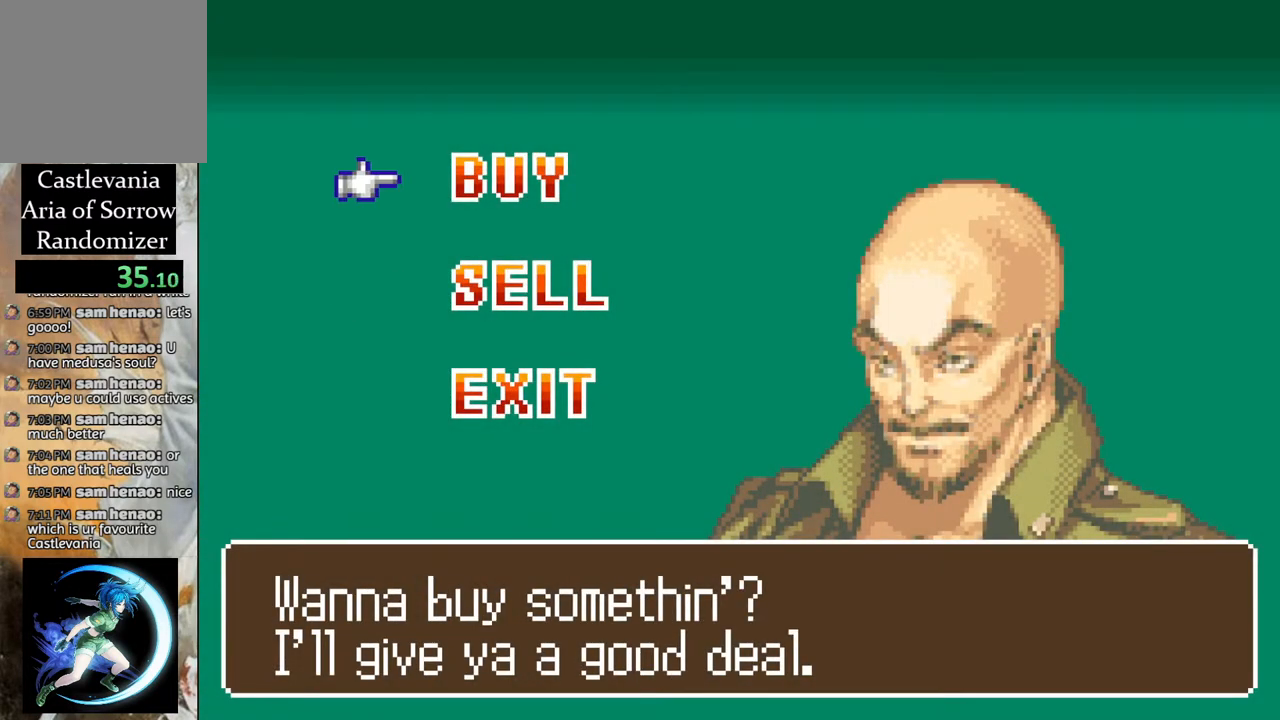
{"buttons": [], "left_stick": "center", "right_stick": "center", "events": [[183, "CROSS", "down"], [283, "CROSS", "up"]]}
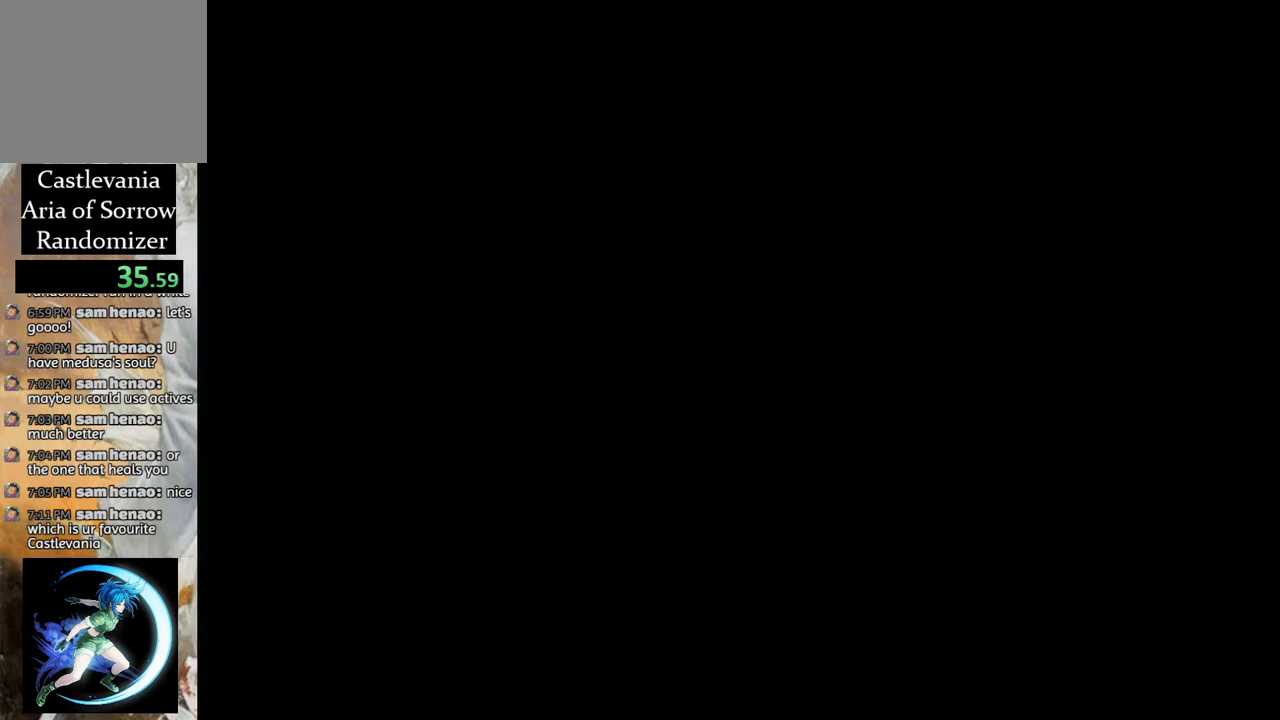
{"buttons": [], "left_stick": "center", "right_stick": "center", "events": [[417, "DPAD_DOWN", "down"], [483, "DPAD_DOWN", "up"]]}
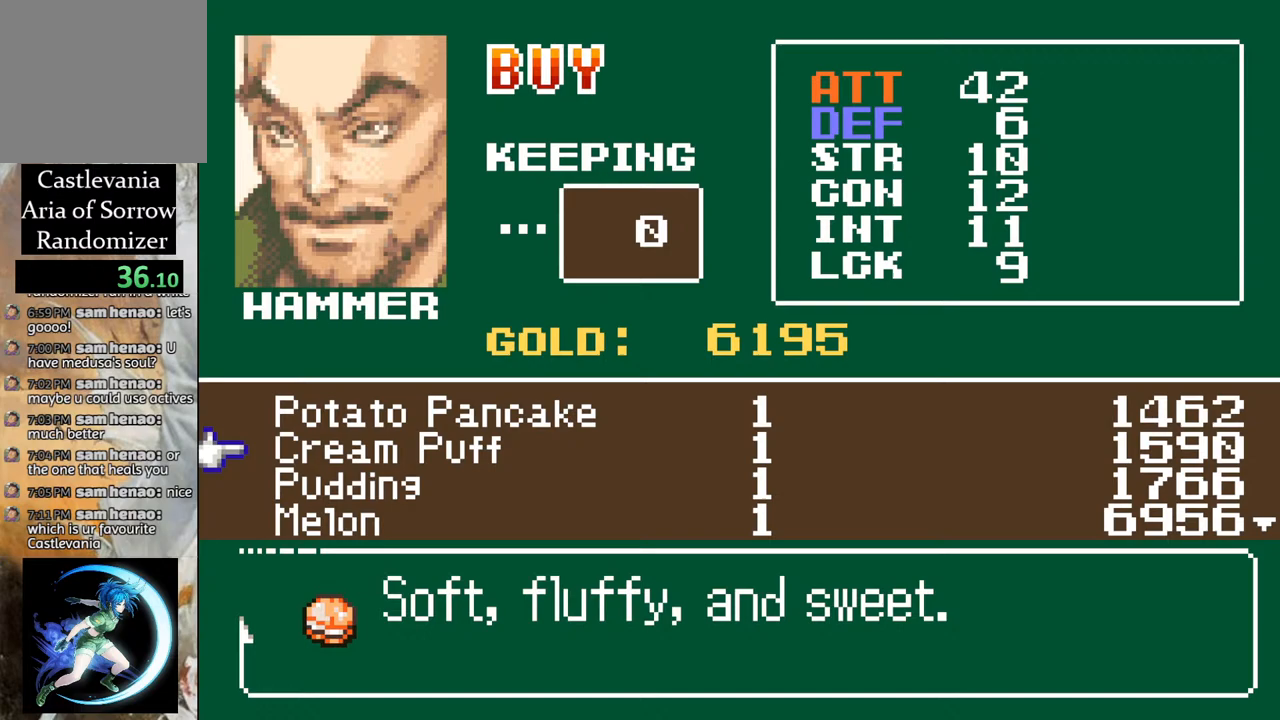
{"buttons": [], "left_stick": "center", "right_stick": "center", "events": [[67, "DPAD_DOWN", "down"], [150, "DPAD_DOWN", "up"], [233, "DPAD_DOWN", "down"], [300, "DPAD_DOWN", "up"], [383, "DPAD_DOWN", "down"], [467, "DPAD_DOWN", "up"]]}
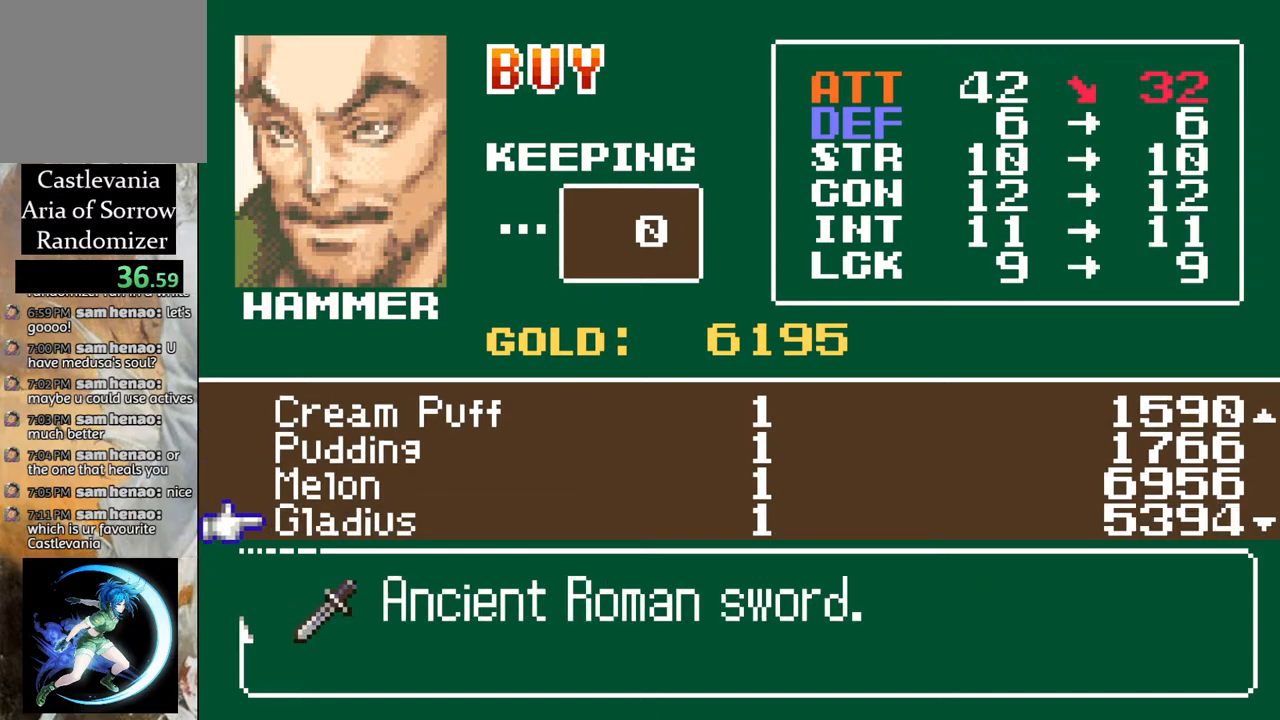
{"buttons": [], "left_stick": "center", "right_stick": "center", "events": [[50, "DPAD_DOWN", "down"], [133, "DPAD_DOWN", "up"], [217, "DPAD_DOWN", "down"], [317, "DPAD_DOWN", "up"], [400, "DPAD_DOWN", "down"], [500, "DPAD_DOWN", "up"]]}
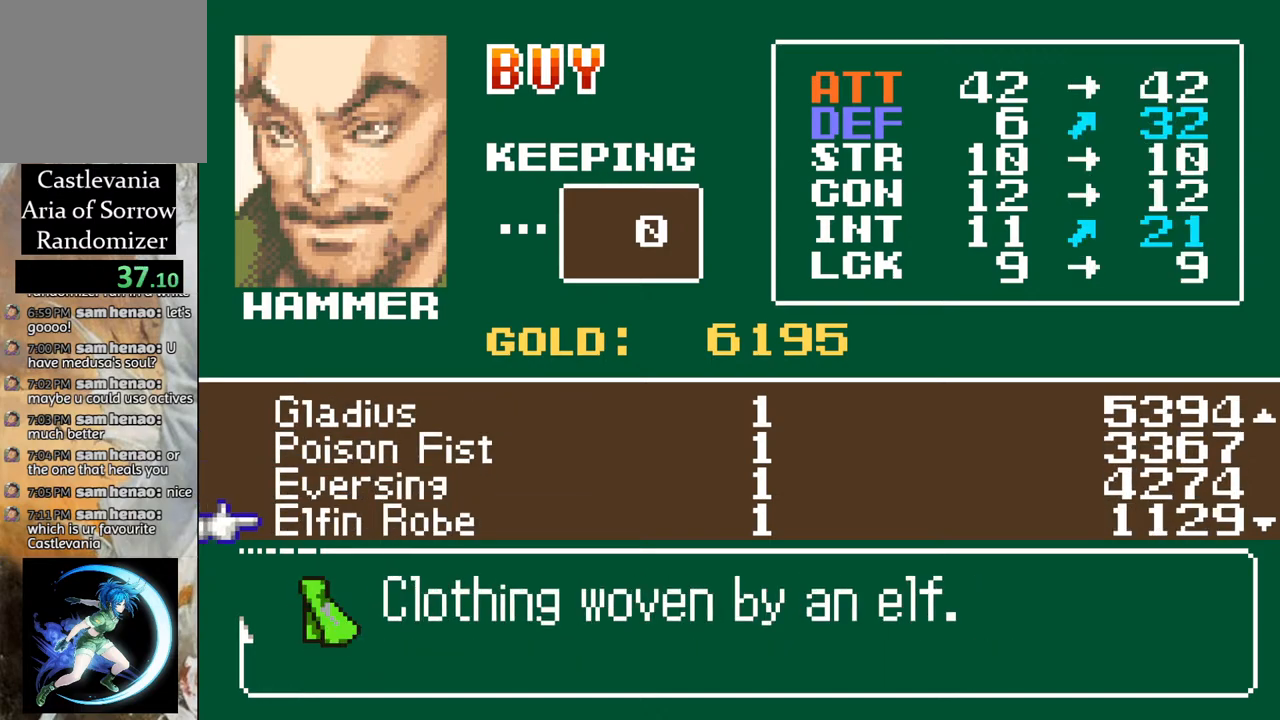
{"buttons": [], "left_stick": "center", "right_stick": "center", "events": [[100, "DPAD_DOWN", "down"], [183, "DPAD_DOWN", "up"]]}
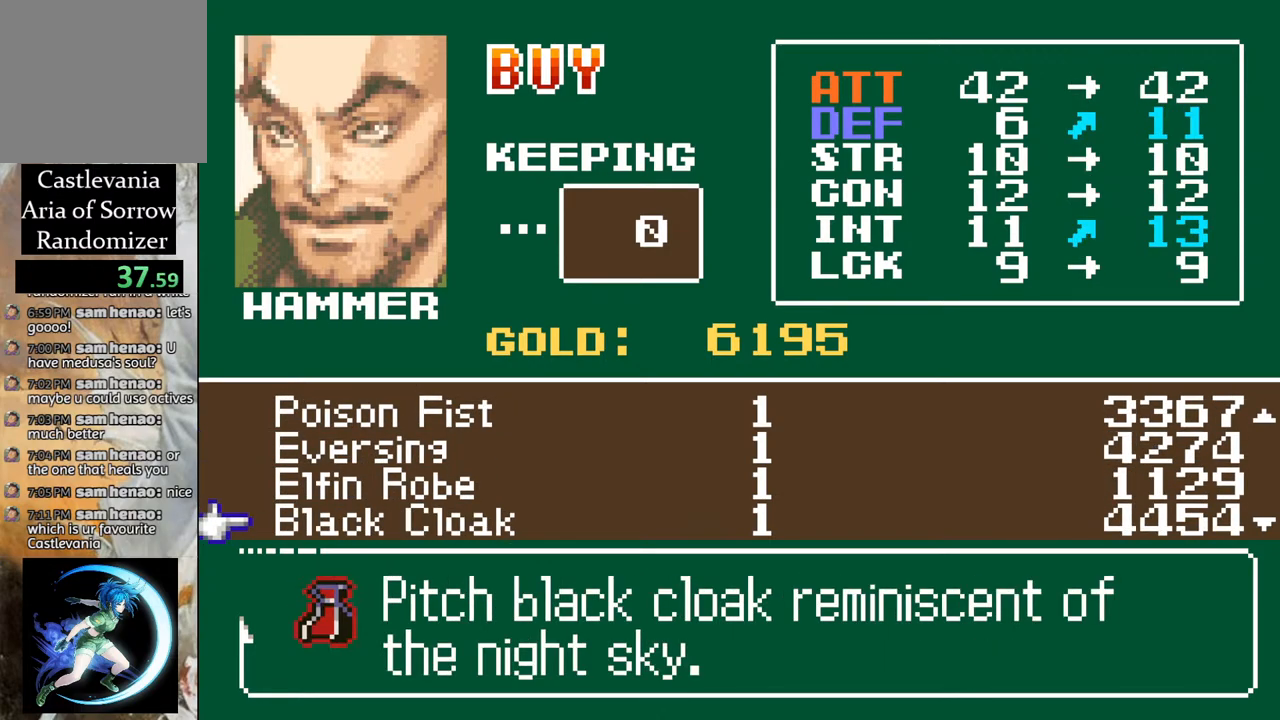
{"buttons": [], "left_stick": "center", "right_stick": "center", "events": [[17, "DPAD_UP", "down"], [33, "DPAD_UP", "up"], [167, "DPAD_UP", "down"], [267, "DPAD_UP", "up"]]}
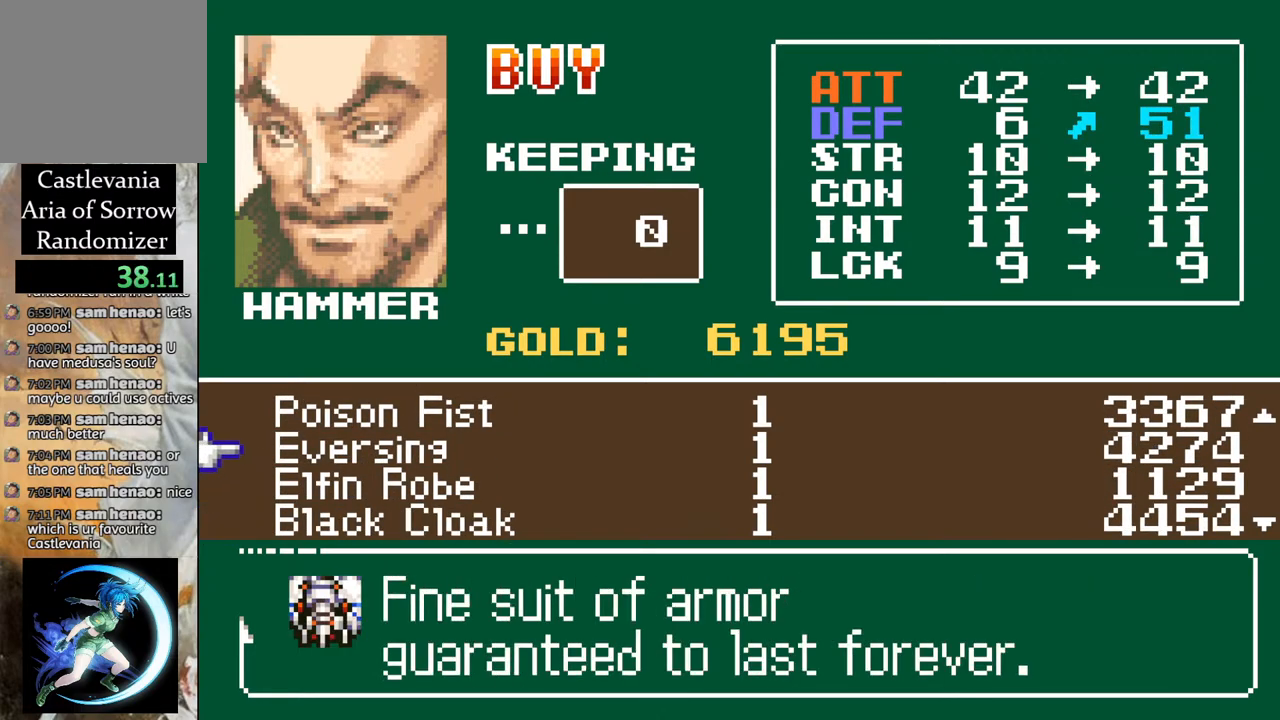
{"buttons": [], "left_stick": "center", "right_stick": "center", "events": []}
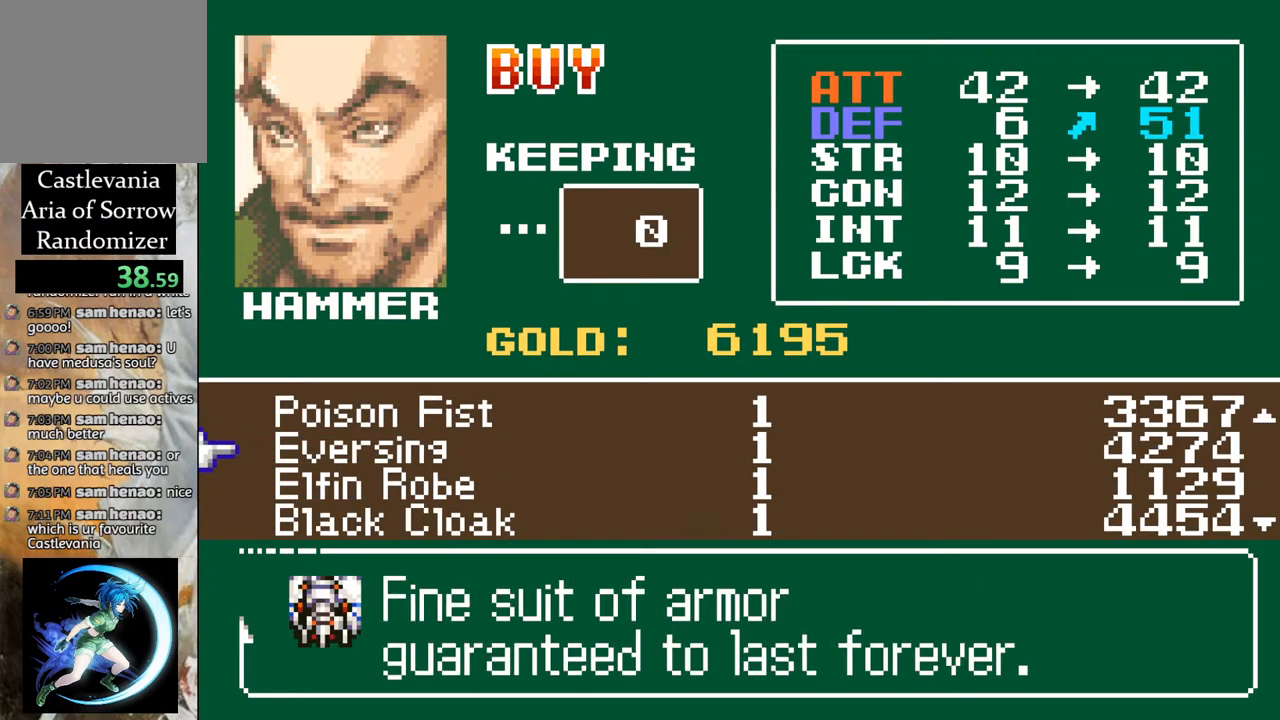
{"buttons": [], "left_stick": "center", "right_stick": "center", "events": [[317, "DPAD_DOWN", "down"], [400, "DPAD_DOWN", "up"]]}
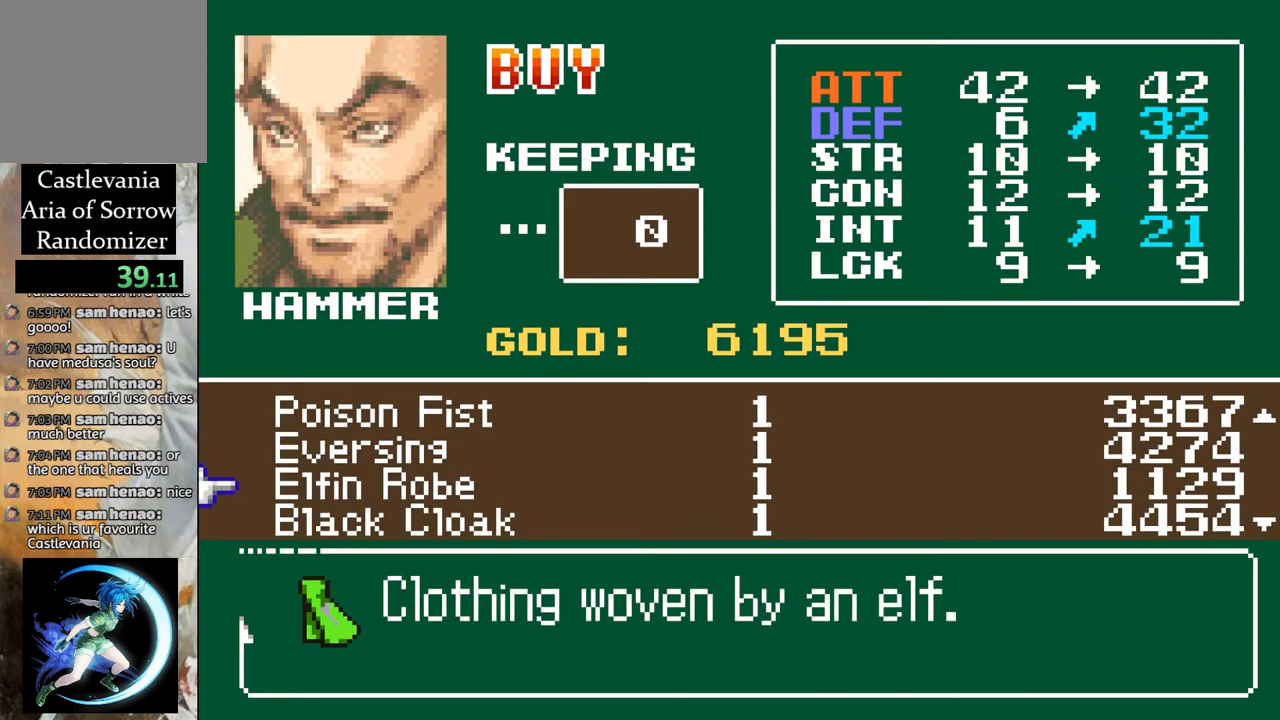
{"buttons": [], "left_stick": "center", "right_stick": "center", "events": [[383, "DPAD_UP", "down"], [483, "DPAD_UP", "up"]]}
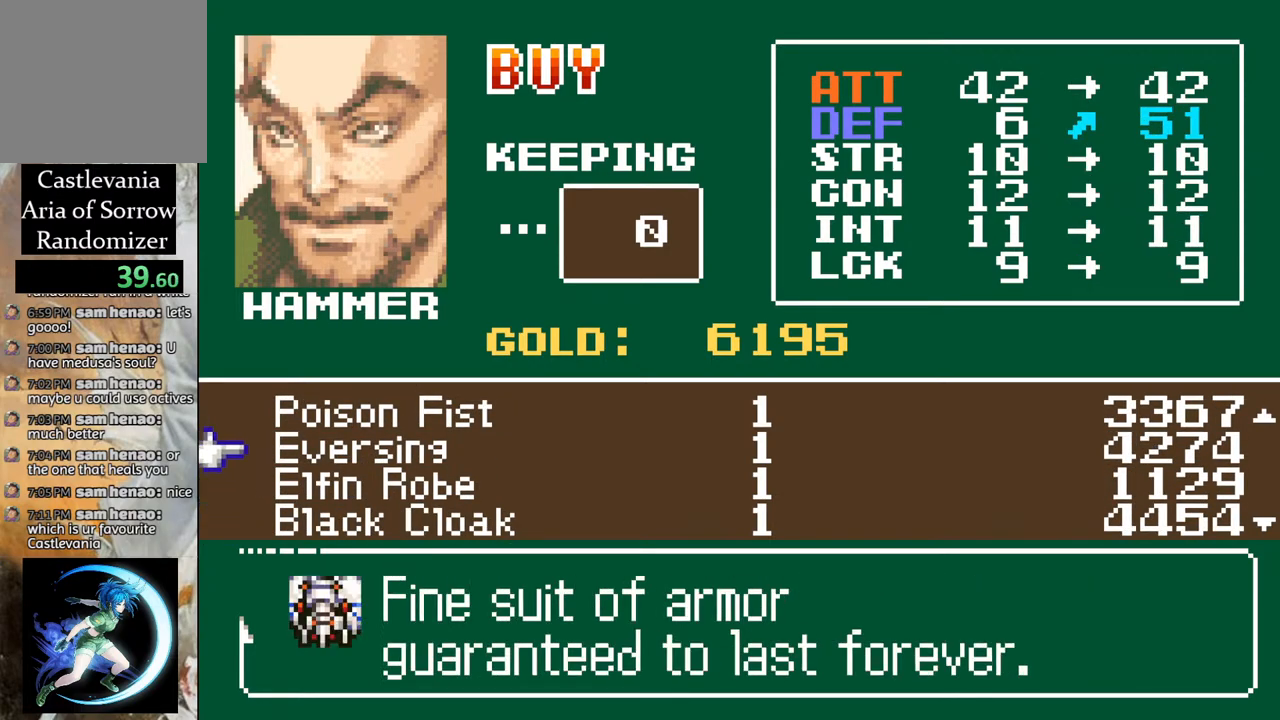
{"buttons": [], "left_stick": "center", "right_stick": "center", "events": []}
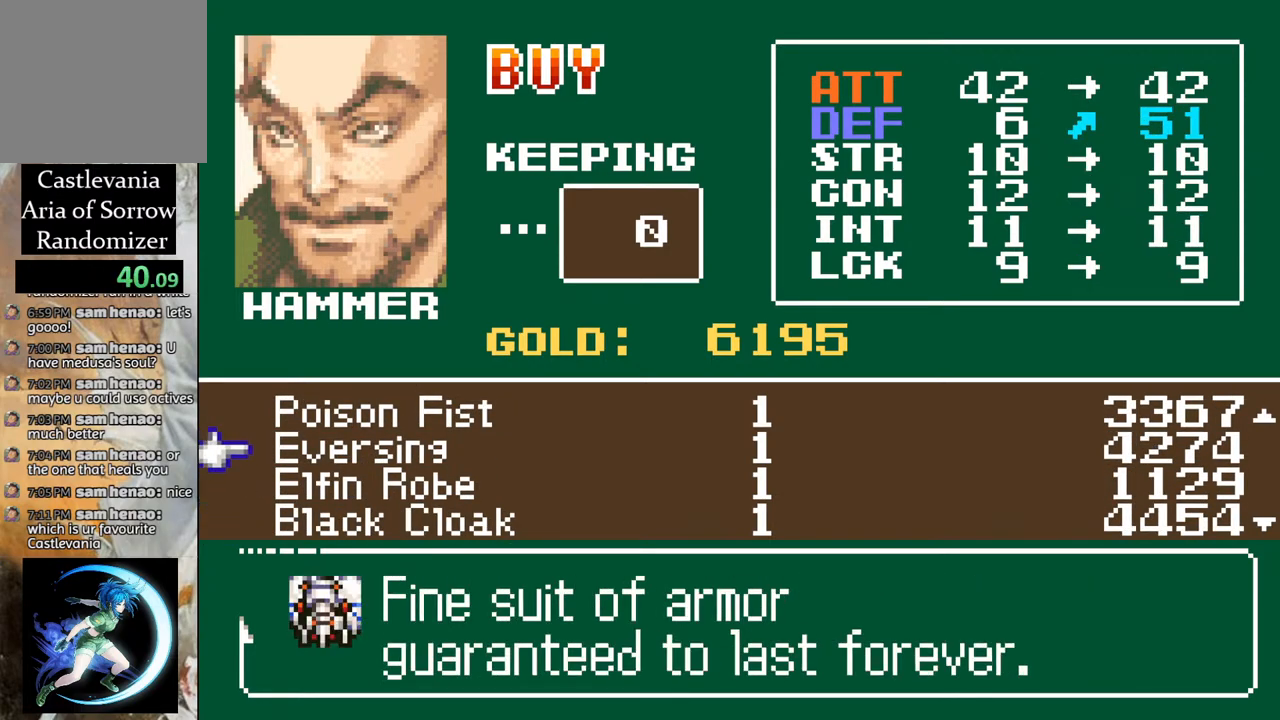
{"buttons": [], "left_stick": "center", "right_stick": "center", "events": []}
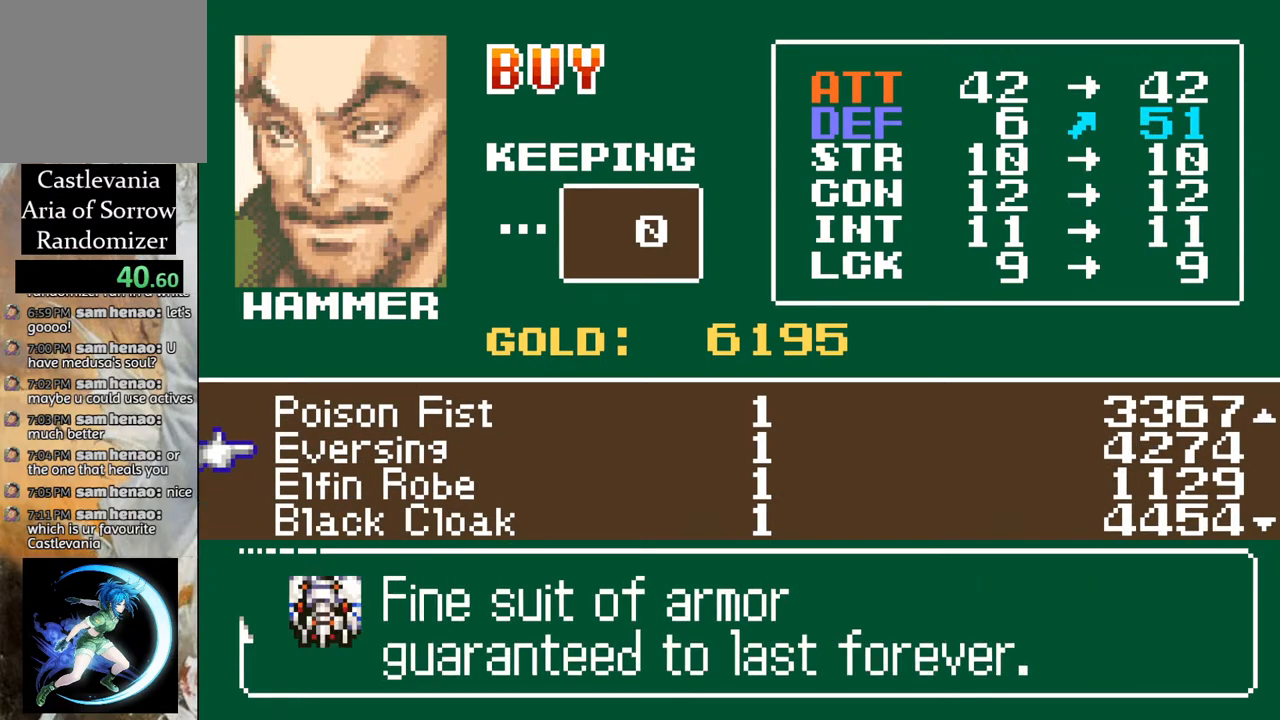
{"buttons": [], "left_stick": "center", "right_stick": "center", "events": []}
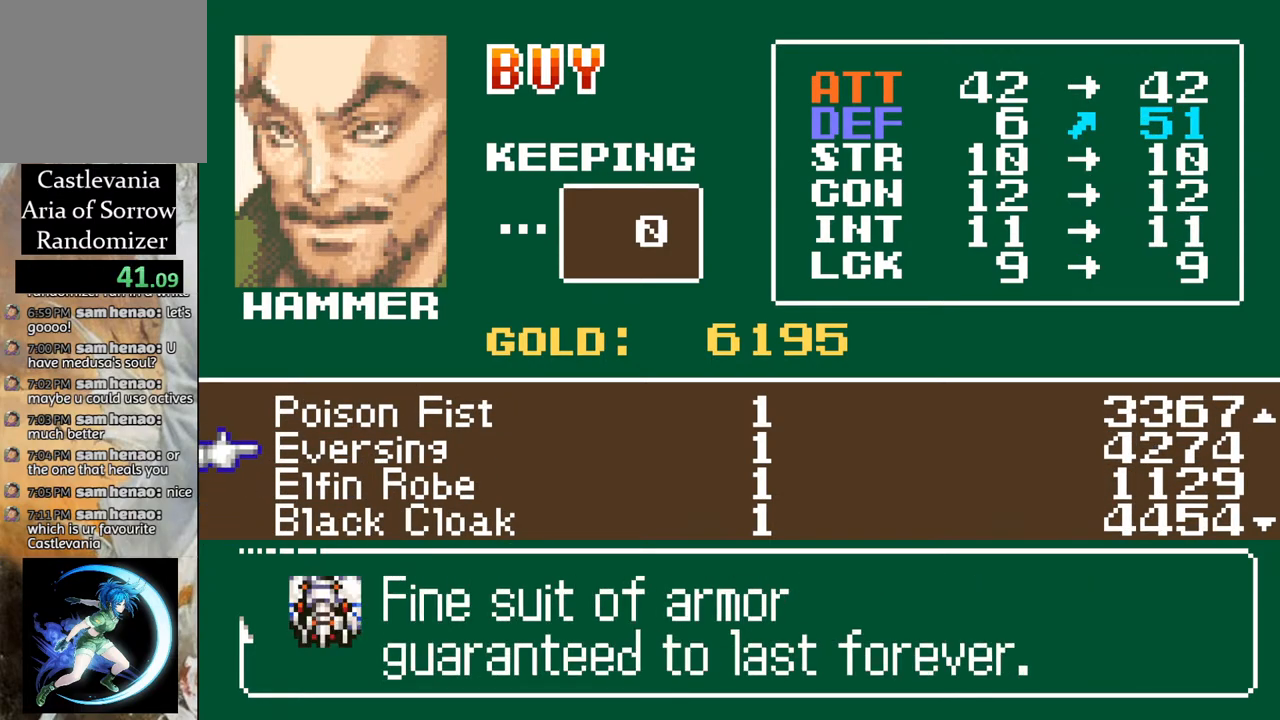
{"buttons": [], "left_stick": "center", "right_stick": "center", "events": []}
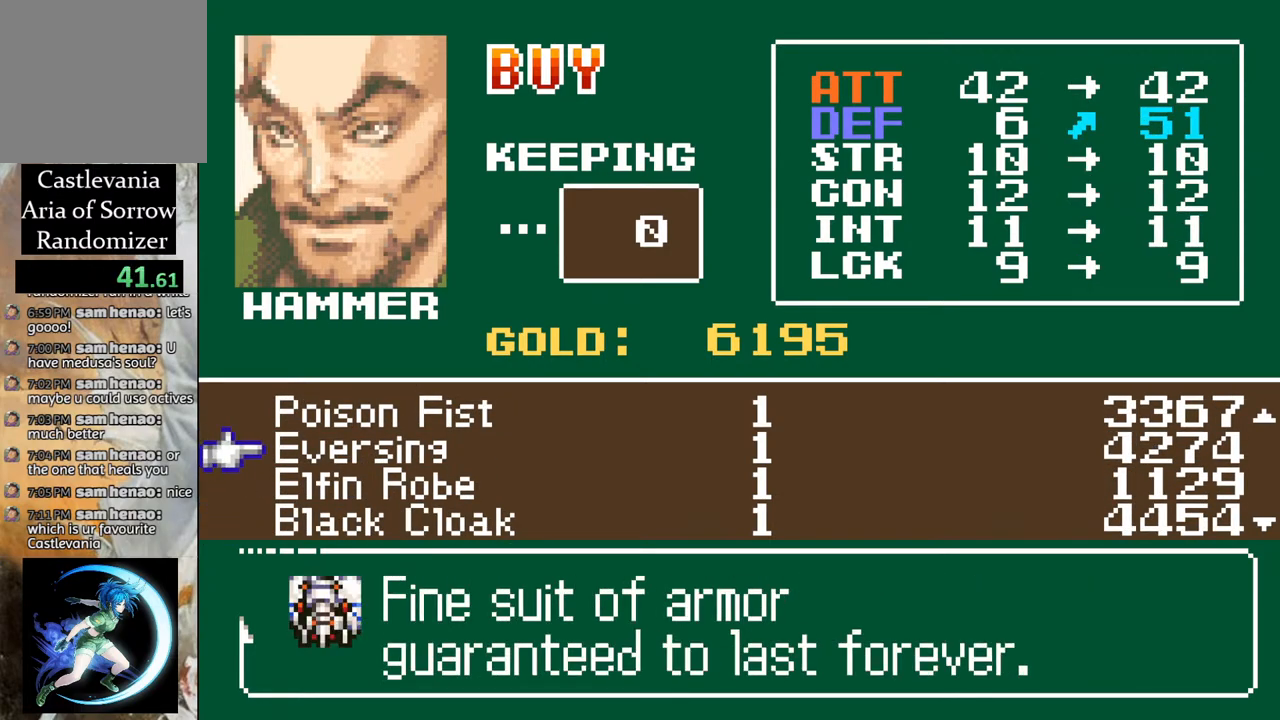
{"buttons": [], "left_stick": "center", "right_stick": "center", "events": [[283, "DPAD_DOWN", "down"], [367, "DPAD_DOWN", "up"], [433, "DPAD_DOWN", "down"], [500, "DPAD_DOWN", "up"]]}
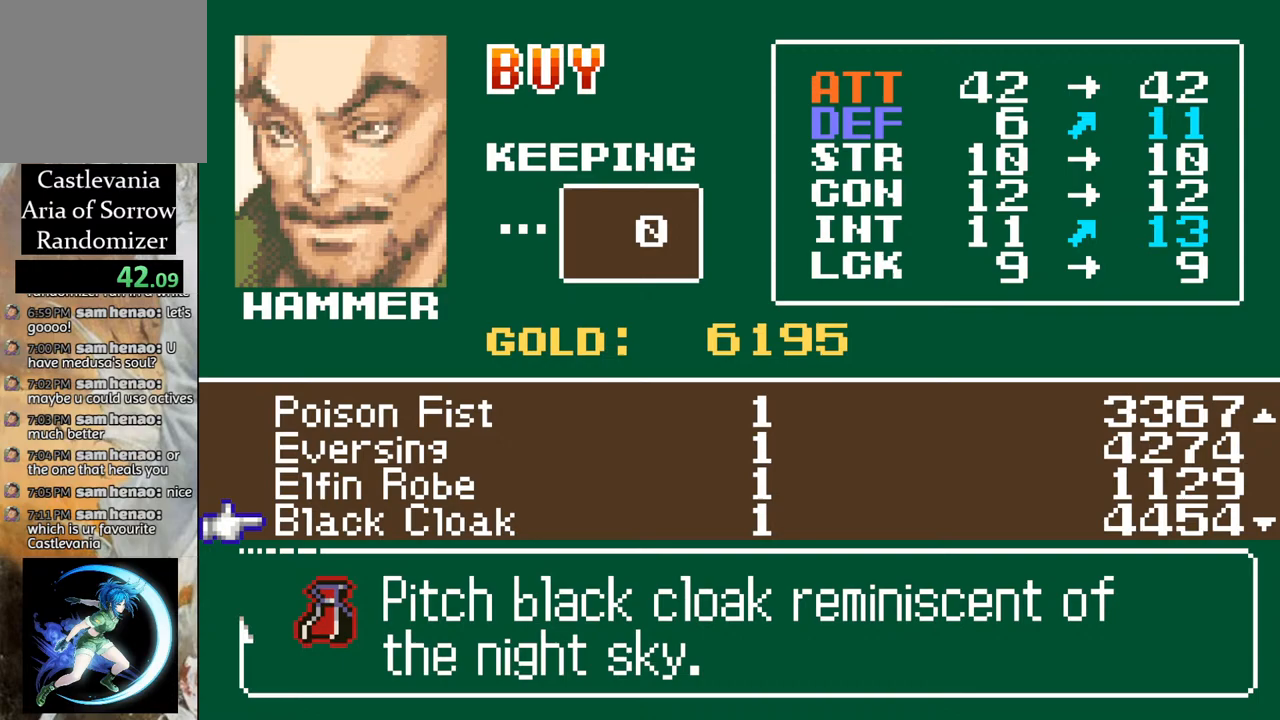
{"buttons": [], "left_stick": "center", "right_stick": "center", "events": [[83, "DPAD_DOWN", "down"], [150, "DPAD_DOWN", "up"], [233, "DPAD_DOWN", "down"], [317, "DPAD_DOWN", "up"]]}
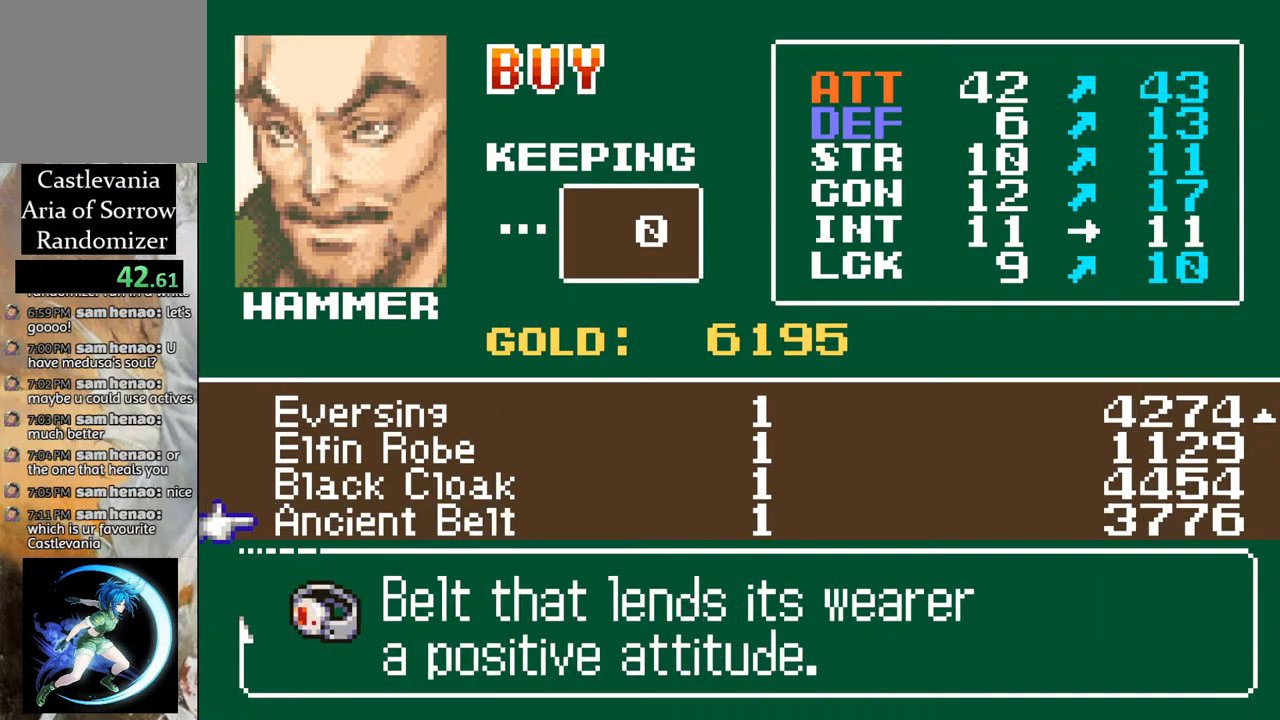
{"buttons": [], "left_stick": "center", "right_stick": "center", "events": [[233, "DPAD_UP", "down"], [300, "DPAD_UP", "up"], [383, "DPAD_UP", "down"], [450, "DPAD_UP", "up"]]}
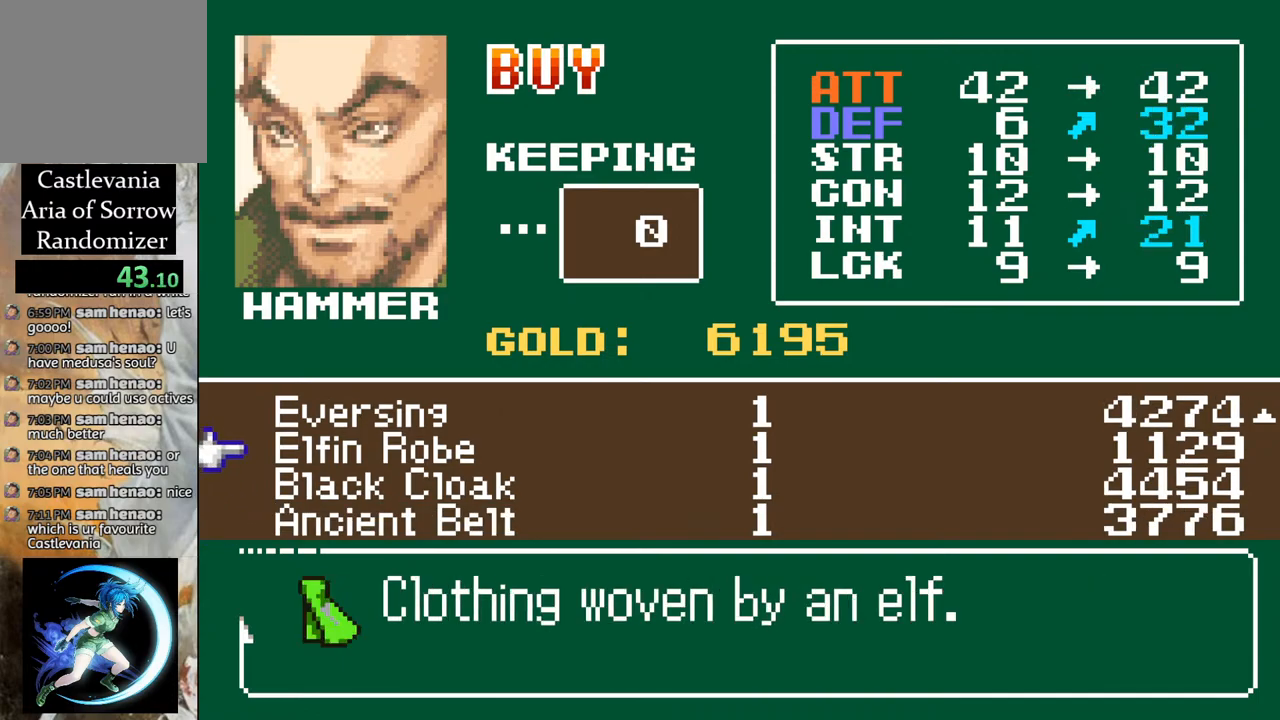
{"buttons": ["DPAD_DOWN"], "left_stick": "center", "right_stick": "center", "events": [[17, "DPAD_UP", "down"], [100, "DPAD_UP", "up"], [167, "DPAD_UP", "down"], [267, "DPAD_UP", "up"], [500, "DPAD_DOWN", "down"]]}
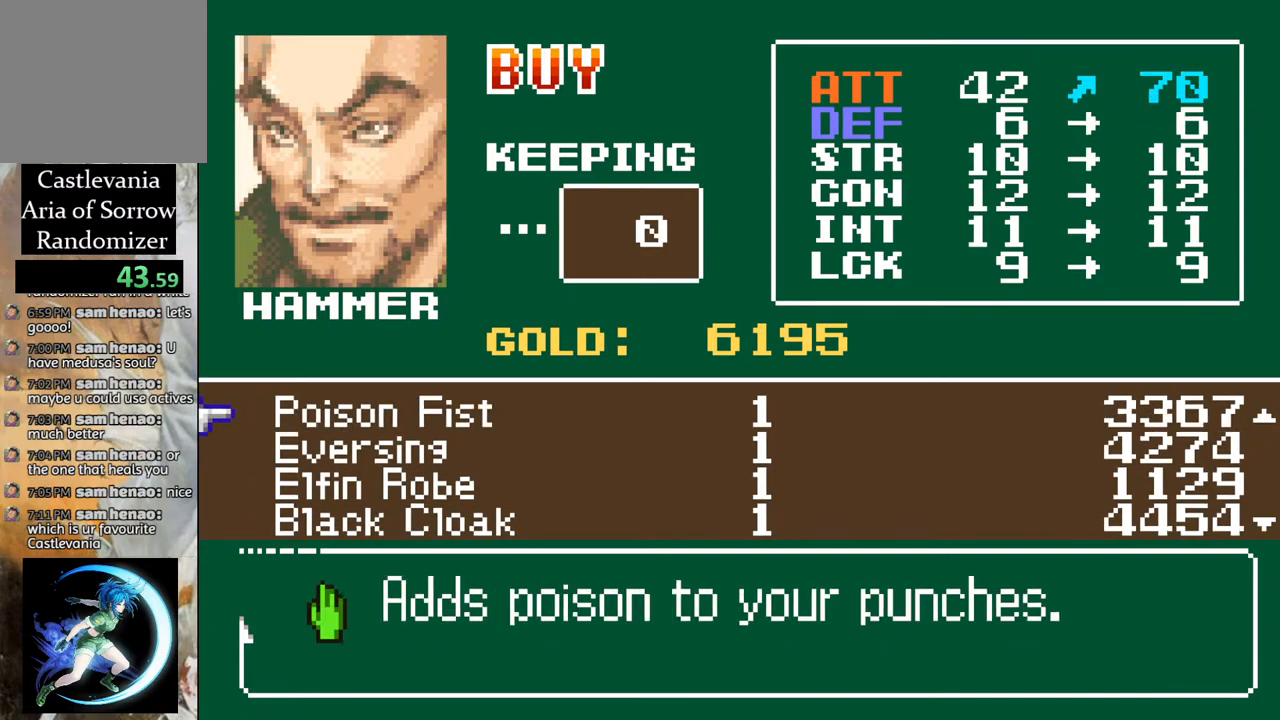
{"buttons": [], "left_stick": "center", "right_stick": "center", "events": [[67, "DPAD_DOWN", "up"], [267, "CROSS", "down"], [383, "CROSS", "up"]]}